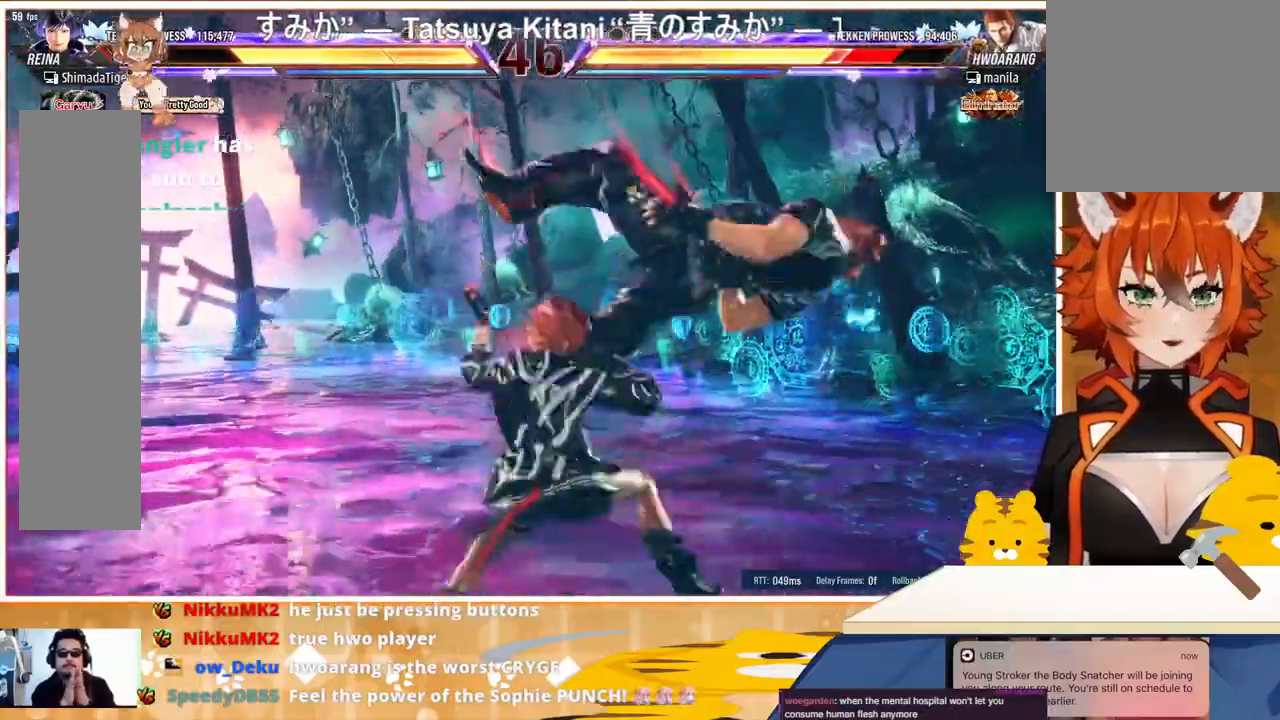
Gameplay with a controller (arcade stick); each line is a JSON object with the inputs held at the frame after it. "events" lists button and stick changes between this image and that frame as [ms after this image, input, new state], when the widget could be followed in between. Not read: L3 R3.
{"buttons": [], "events": [[67, "SQUARE", "down"], [67, "TRIANGLE", "down"], [100, "SQUARE", "up"], [100, "TRIANGLE", "up"], [200, "SQUARE", "down"], [200, "TRIANGLE", "down"], [267, "SQUARE", "up"], [267, "TRIANGLE", "up"]]}
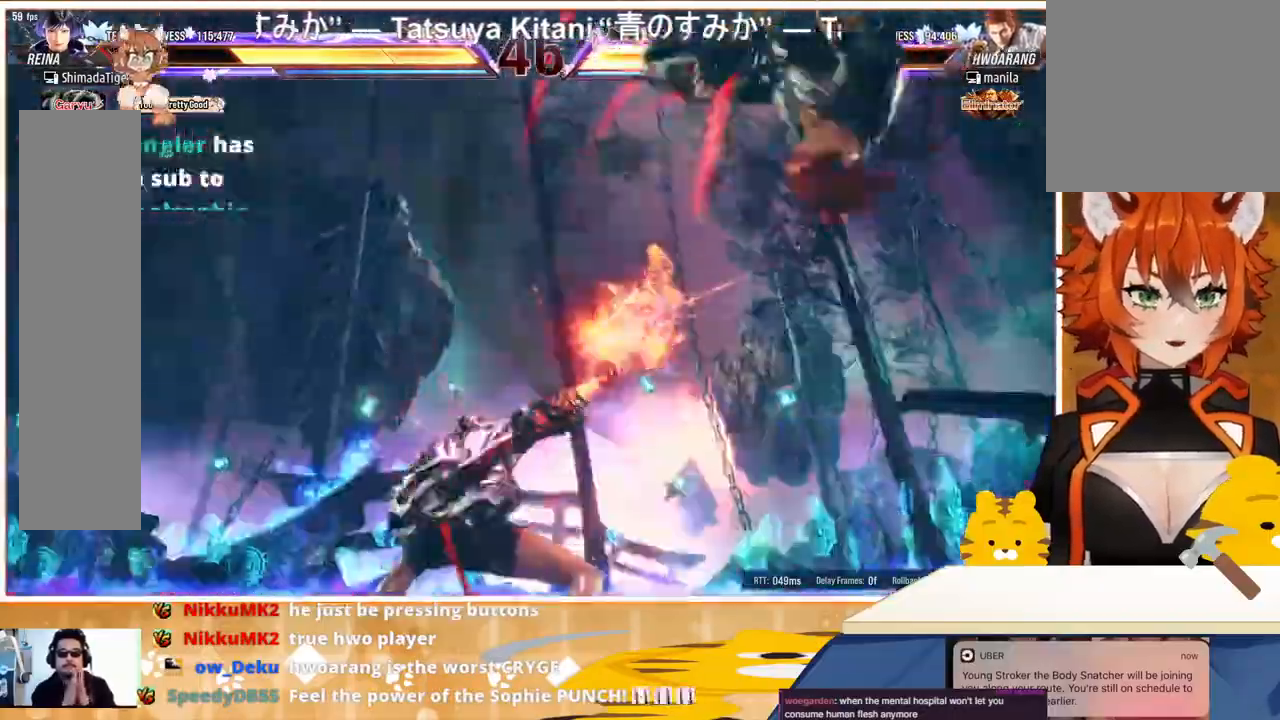
{"buttons": ["DPAD_DOWN", "DPAD_RIGHT"], "events": [[467, "DPAD_DOWN", "down"], [467, "DPAD_RIGHT", "down"]]}
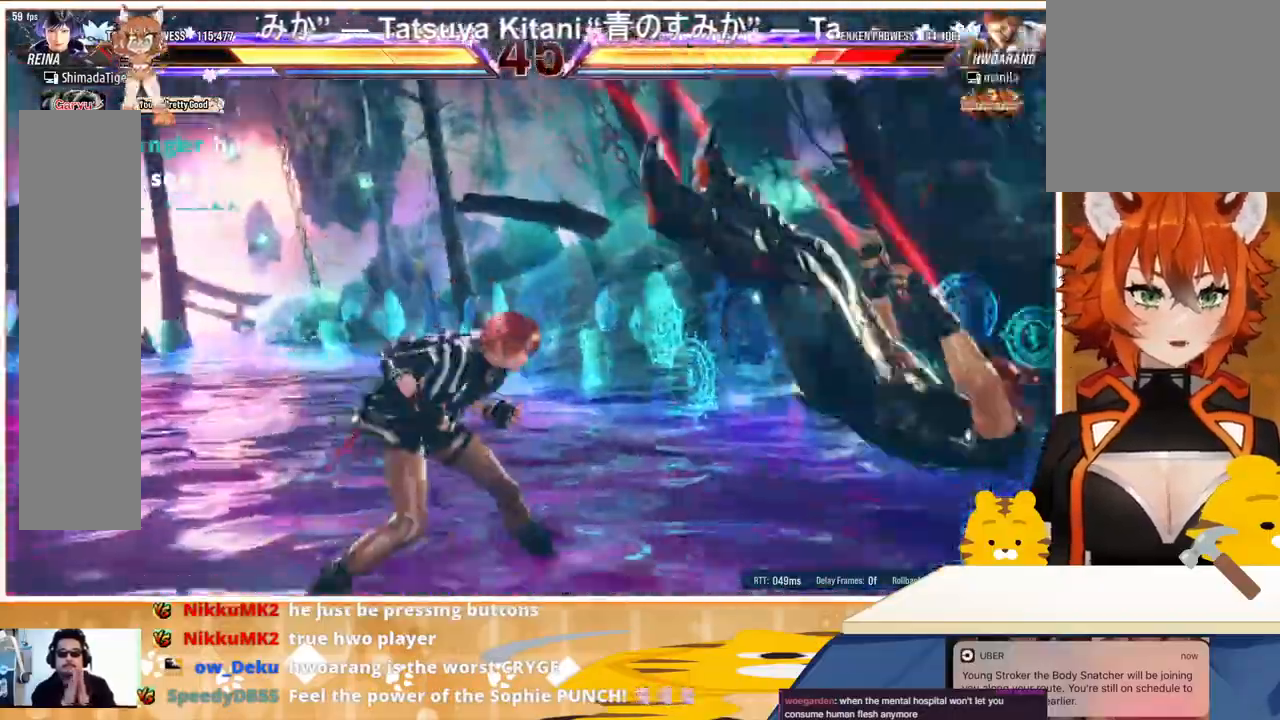
{"buttons": ["CIRCLE"], "events": [[33, "DPAD_DOWN", "up"], [33, "DPAD_RIGHT", "up"], [133, "SQUARE", "down"], [233, "SQUARE", "up"], [333, "CIRCLE", "down"], [400, "CIRCLE", "up"], [433, "CIRCLE", "down"]]}
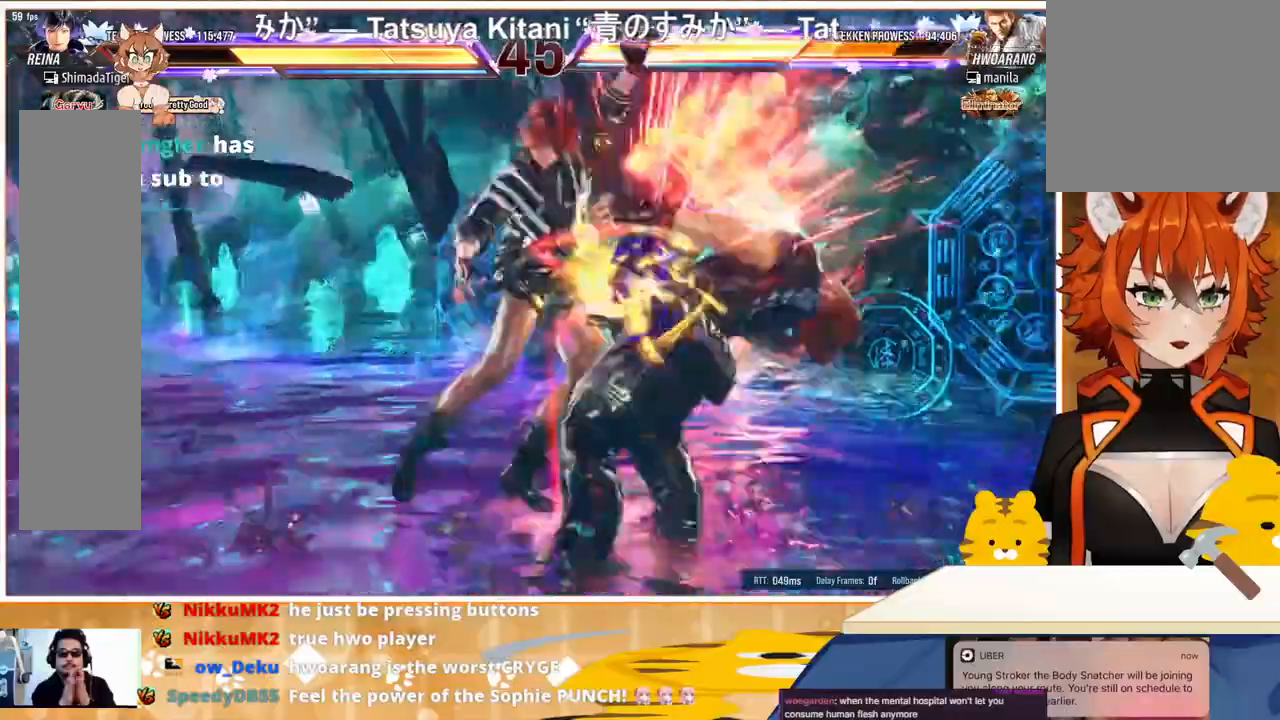
{"buttons": [], "events": [[33, "CIRCLE", "up"], [67, "CIRCLE", "down"], [167, "CIRCLE", "up"], [233, "CIRCLE", "down"], [300, "CIRCLE", "up"]]}
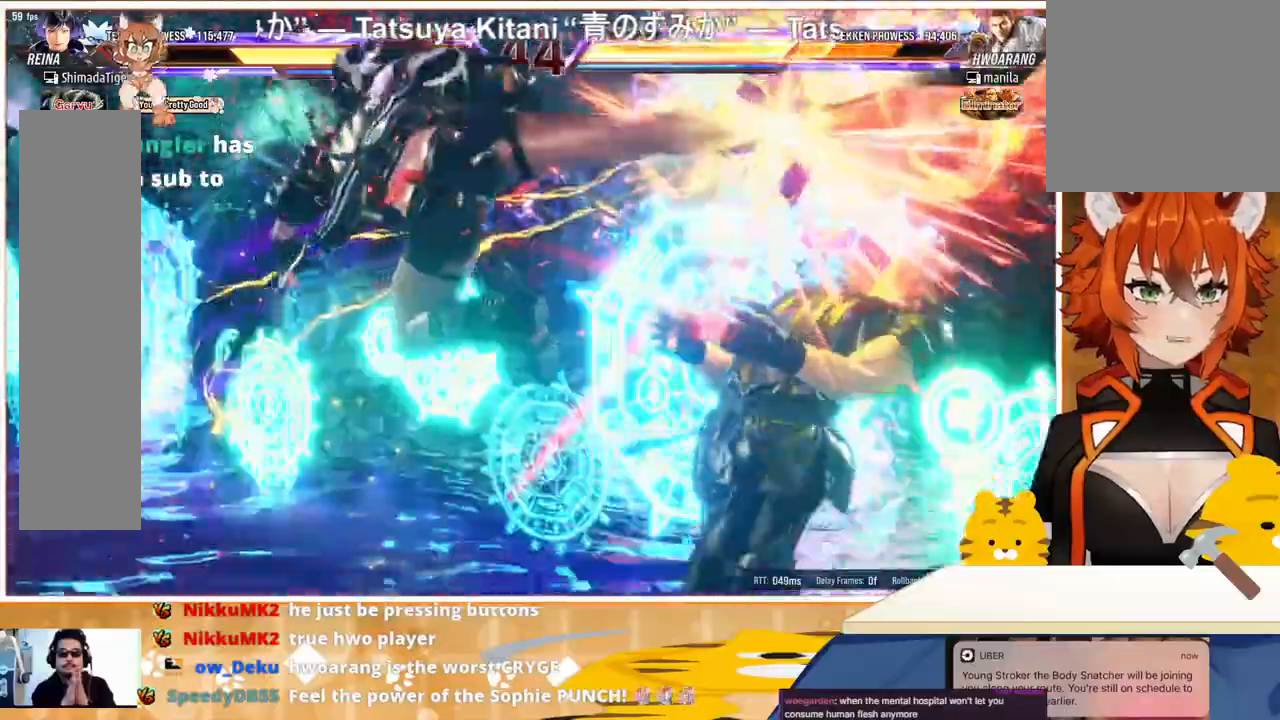
{"buttons": [], "events": []}
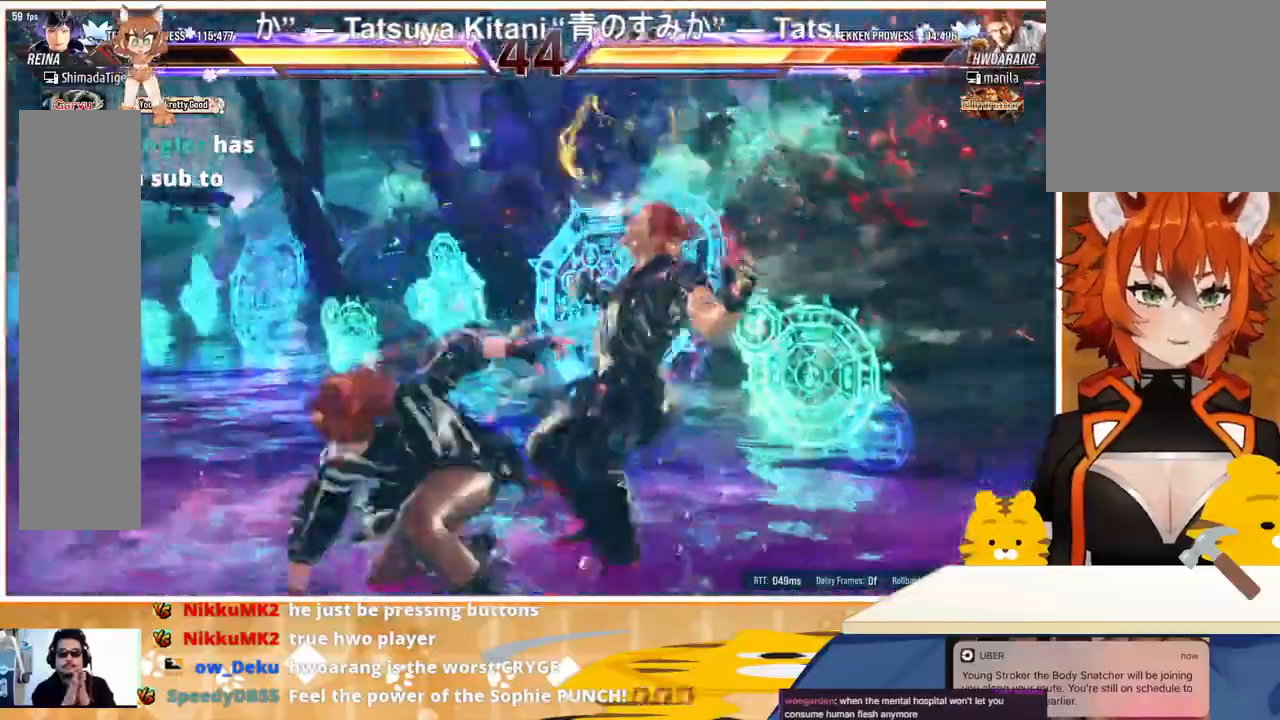
{"buttons": [], "events": [[267, "DPAD_RIGHT", "down"], [300, "DPAD_RIGHT", "up"], [433, "DPAD_RIGHT", "down"], [500, "DPAD_RIGHT", "up"]]}
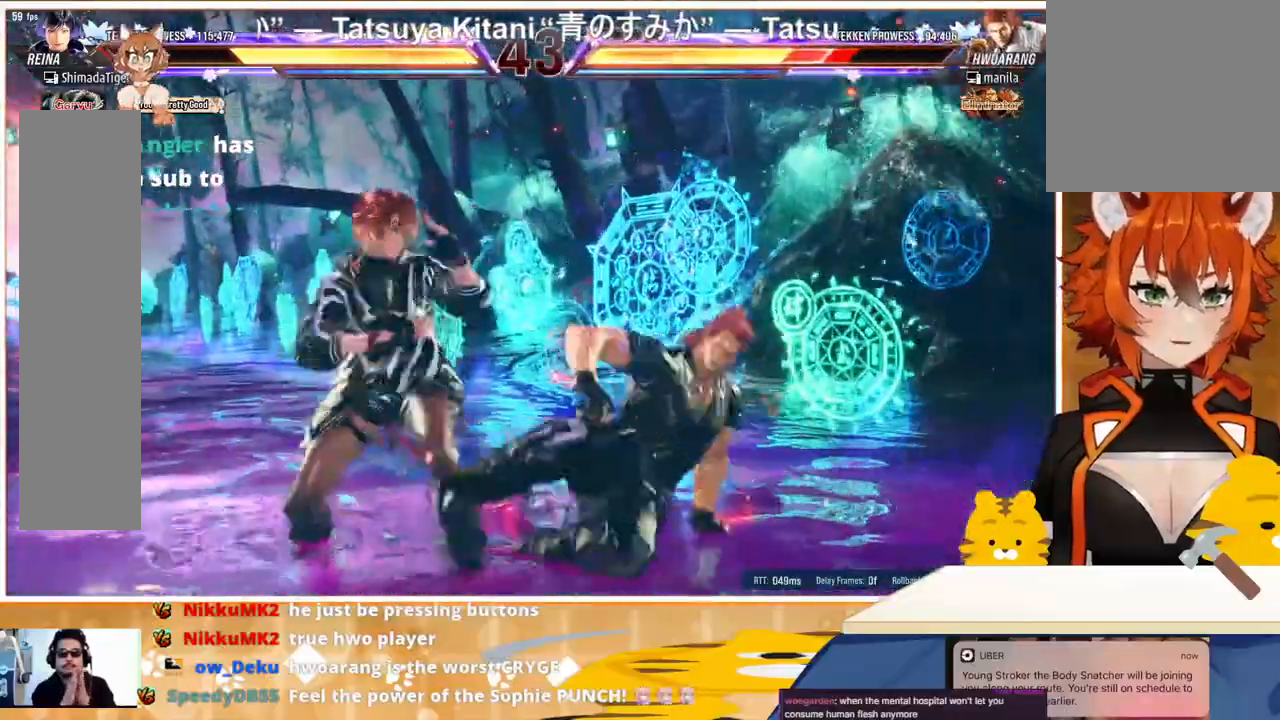
{"buttons": [], "events": [[67, "DPAD_RIGHT", "down"], [100, "DPAD_RIGHT", "up"], [167, "DPAD_RIGHT", "down"], [233, "CIRCLE", "down"], [333, "CIRCLE", "up"], [333, "DPAD_RIGHT", "up"]]}
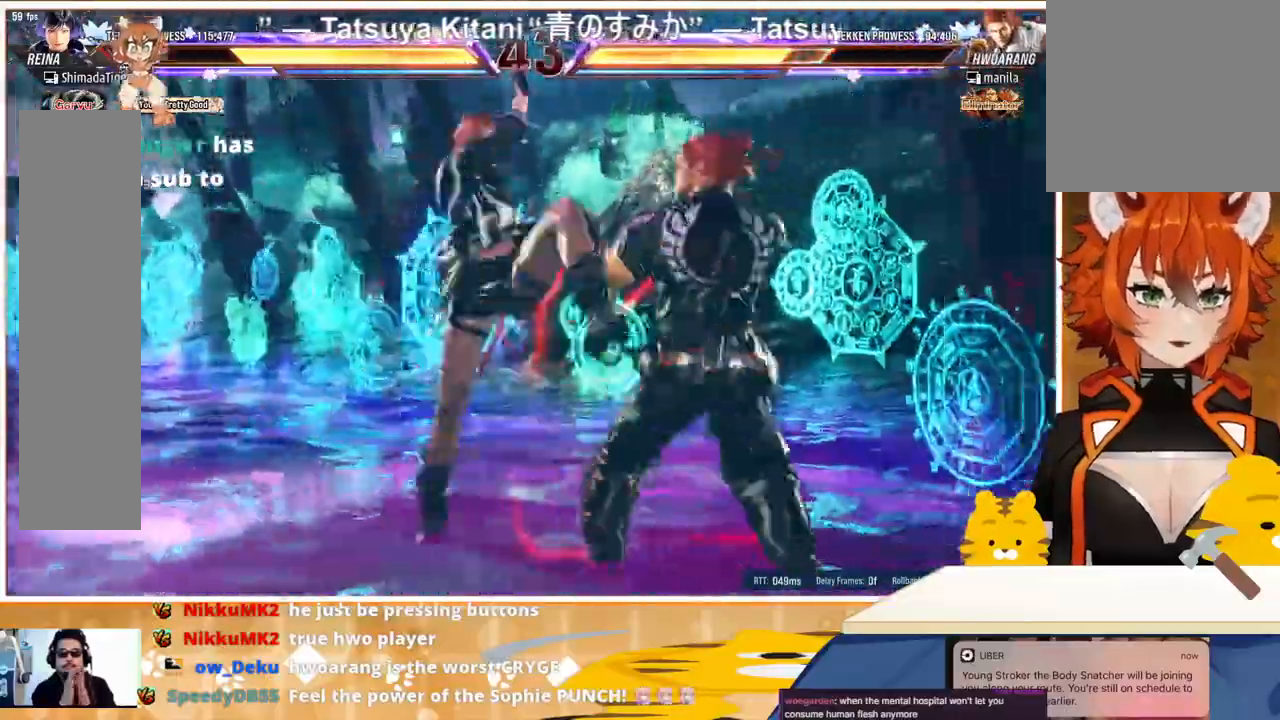
{"buttons": [], "events": []}
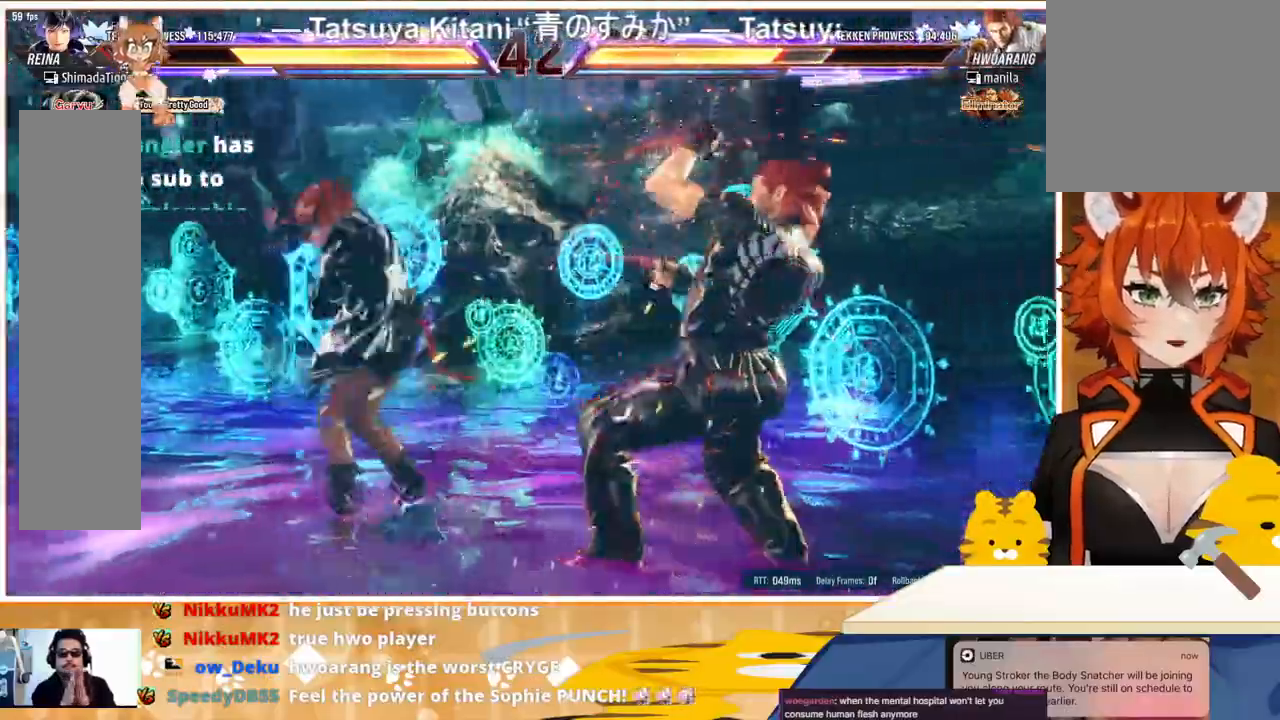
{"buttons": ["DPAD_RIGHT"], "events": [[67, "DPAD_RIGHT", "down"], [100, "DPAD_RIGHT", "up"], [200, "DPAD_RIGHT", "down"], [267, "CIRCLE", "down"], [400, "CIRCLE", "up"]]}
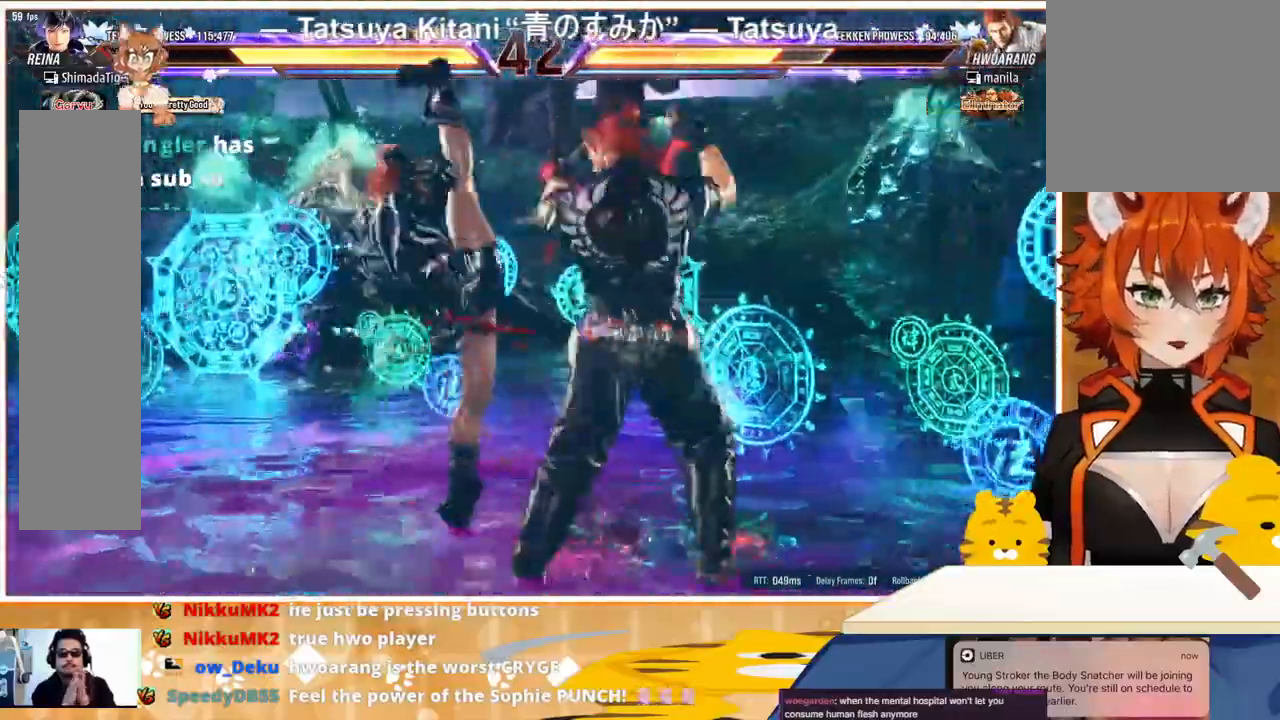
{"buttons": [], "events": [[100, "DPAD_RIGHT", "up"], [467, "DPAD_RIGHT", "down"], [500, "DPAD_RIGHT", "up"]]}
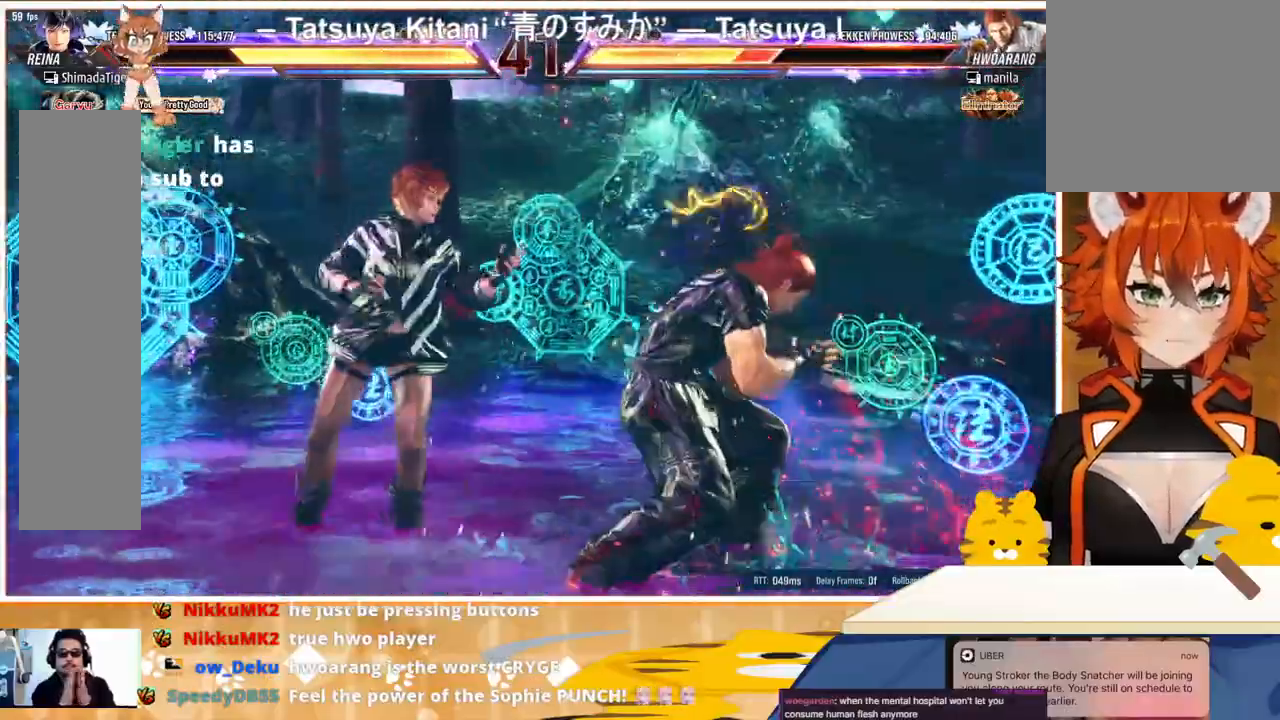
{"buttons": ["DPAD_RIGHT"], "events": [[100, "DPAD_RIGHT", "down"], [133, "TRIANGLE", "down"], [233, "CROSS", "down"], [233, "TRIANGLE", "up"], [333, "CROSS", "up"], [400, "CROSS", "down"], [467, "CROSS", "up"]]}
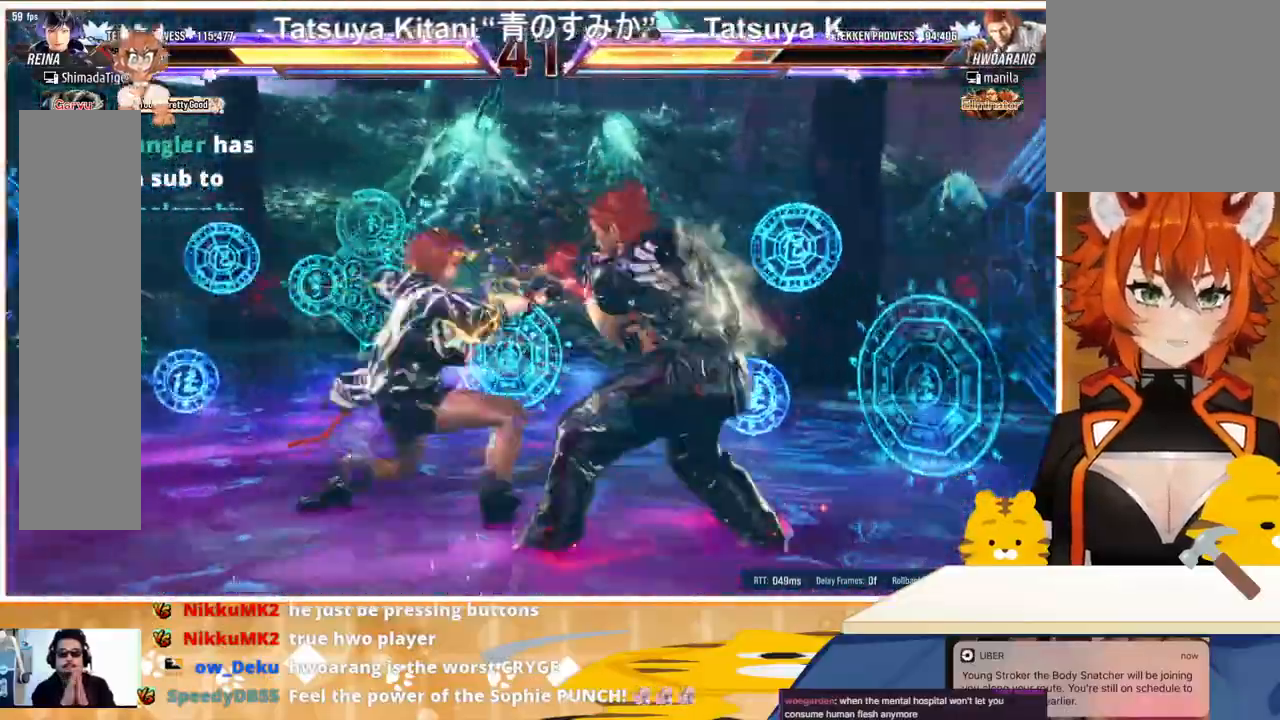
{"buttons": [], "events": [[33, "CROSS", "down"], [133, "CROSS", "up"], [200, "CROSS", "down"], [233, "CROSS", "up"], [467, "DPAD_RIGHT", "up"]]}
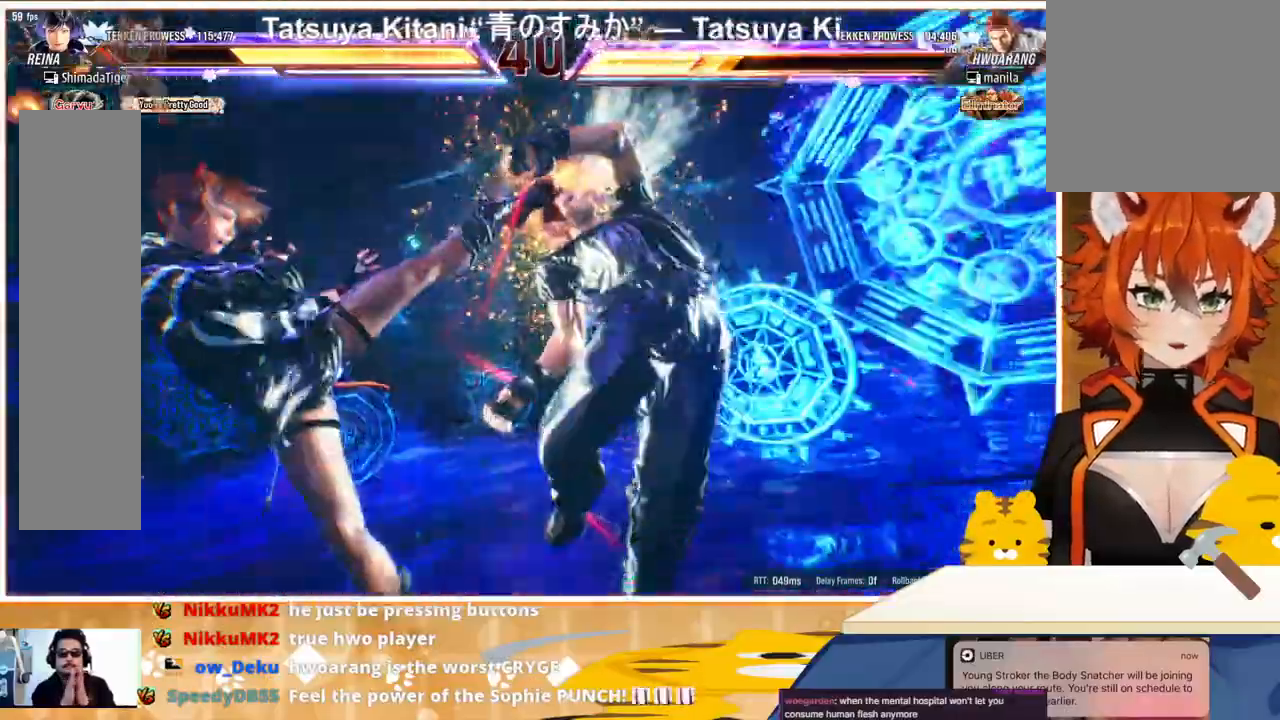
{"buttons": [], "events": []}
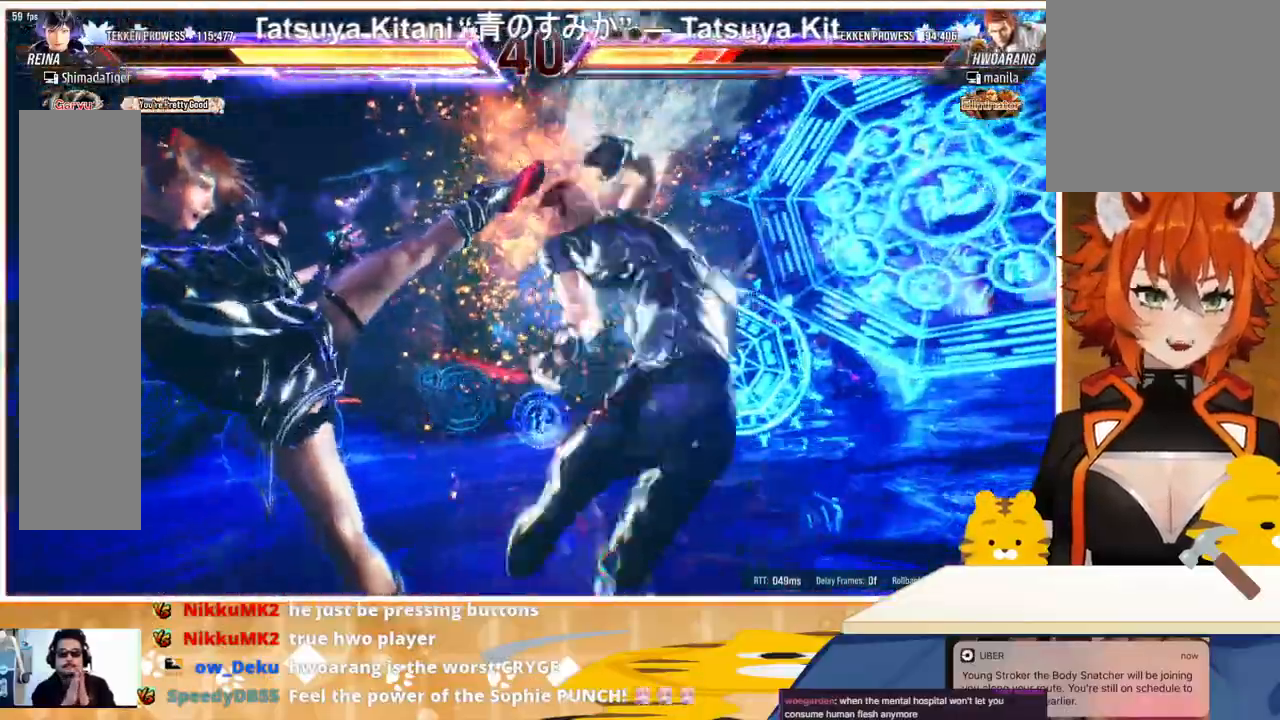
{"buttons": [], "events": []}
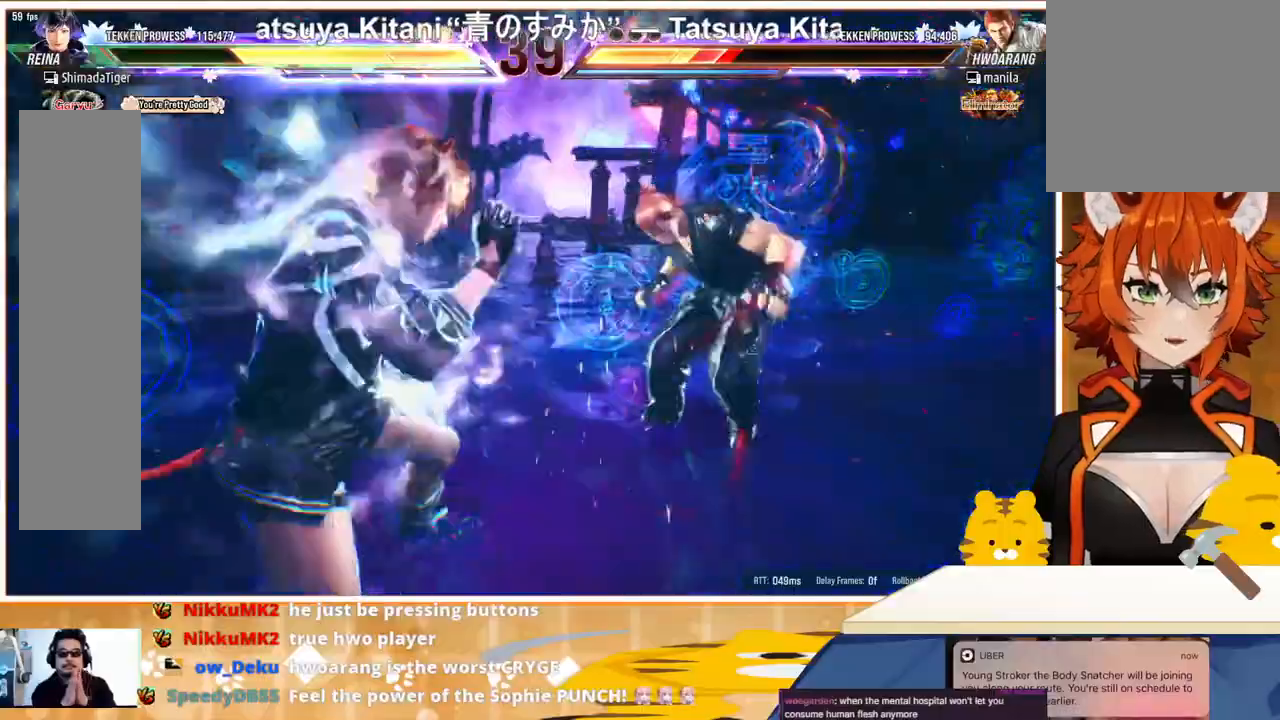
{"buttons": ["DPAD_RIGHT"], "events": [[333, "DPAD_RIGHT", "down"], [367, "DPAD_RIGHT", "up"], [467, "DPAD_RIGHT", "down"]]}
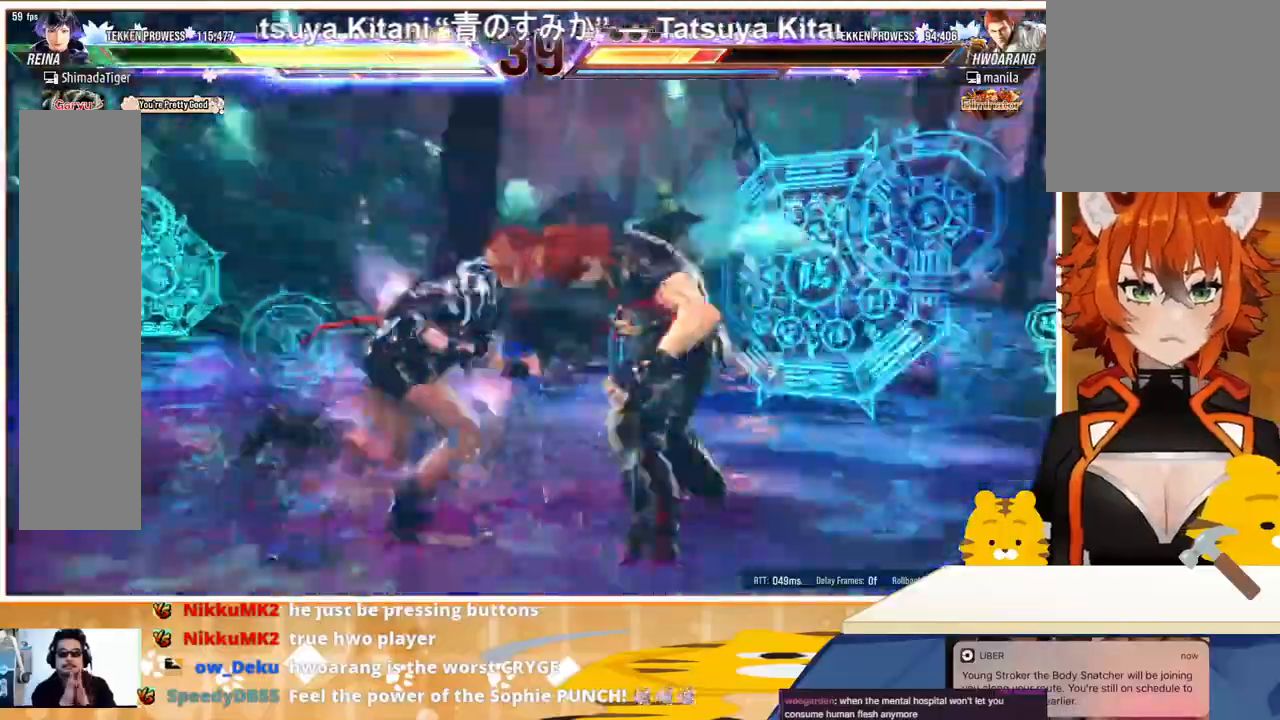
{"buttons": ["CROSS", "DPAD_RIGHT"], "events": [[33, "DPAD_RIGHT", "up"], [100, "DPAD_RIGHT", "down"], [133, "CROSS", "down"], [333, "CROSS", "up"], [400, "CROSS", "down"]]}
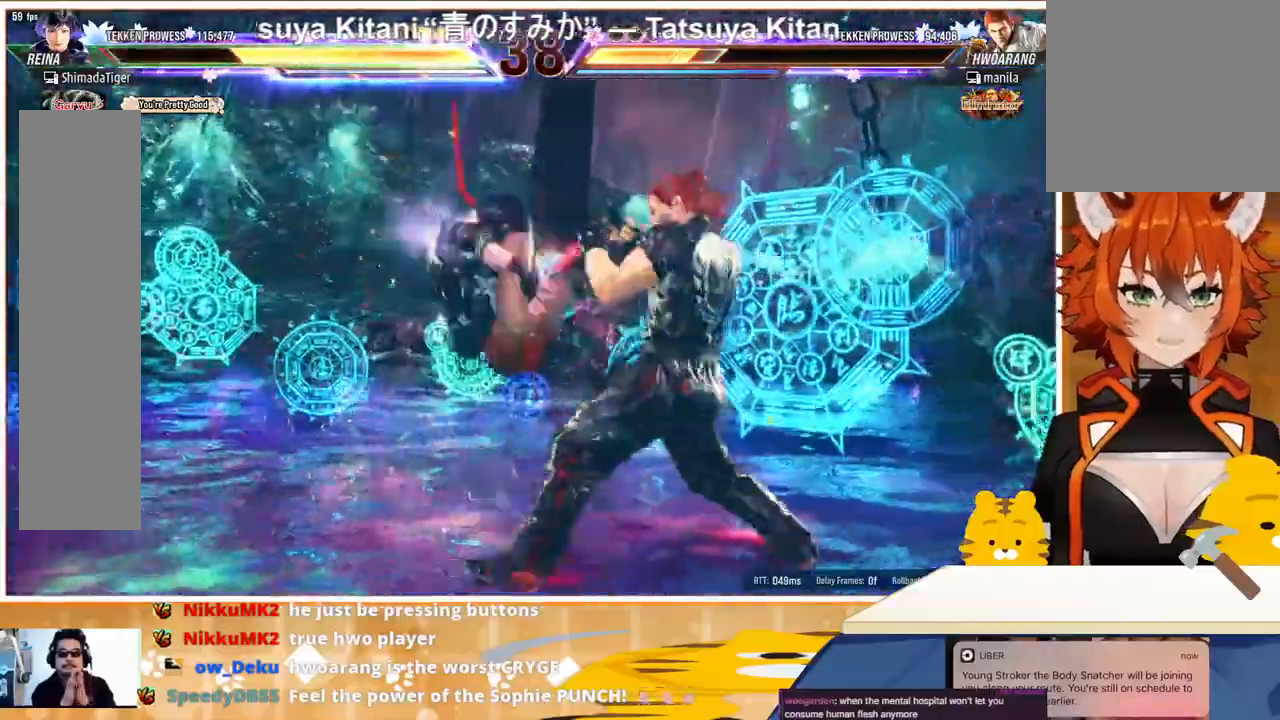
{"buttons": ["DPAD_DOWN", "DPAD_RIGHT"], "events": [[67, "CROSS", "up"], [233, "DPAD_RIGHT", "up"], [400, "DPAD_DOWN", "down"], [400, "DPAD_RIGHT", "down"], [400, "SQUARE", "down"], [500, "SQUARE", "up"]]}
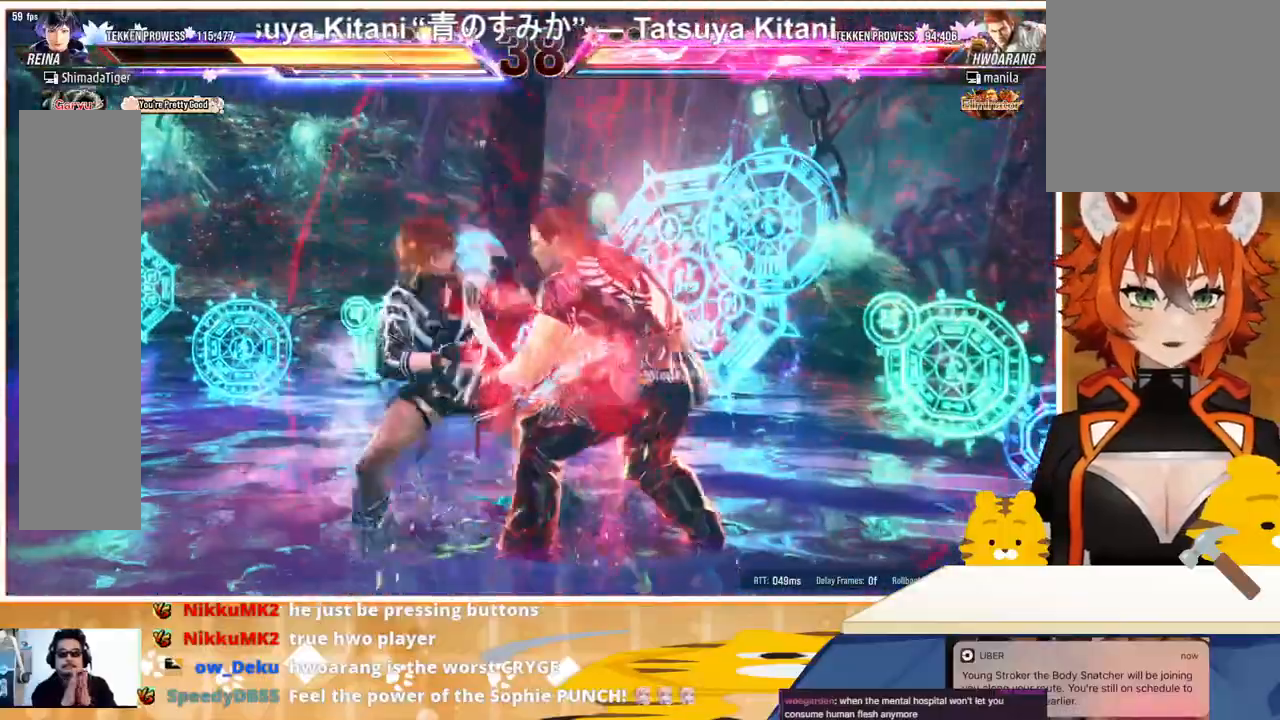
{"buttons": [], "events": [[67, "SQUARE", "down"], [133, "SQUARE", "up"], [167, "SQUARE", "down"], [233, "SQUARE", "up"], [300, "SQUARE", "down"], [400, "SQUARE", "up"], [433, "DPAD_DOWN", "up"], [433, "DPAD_RIGHT", "up"]]}
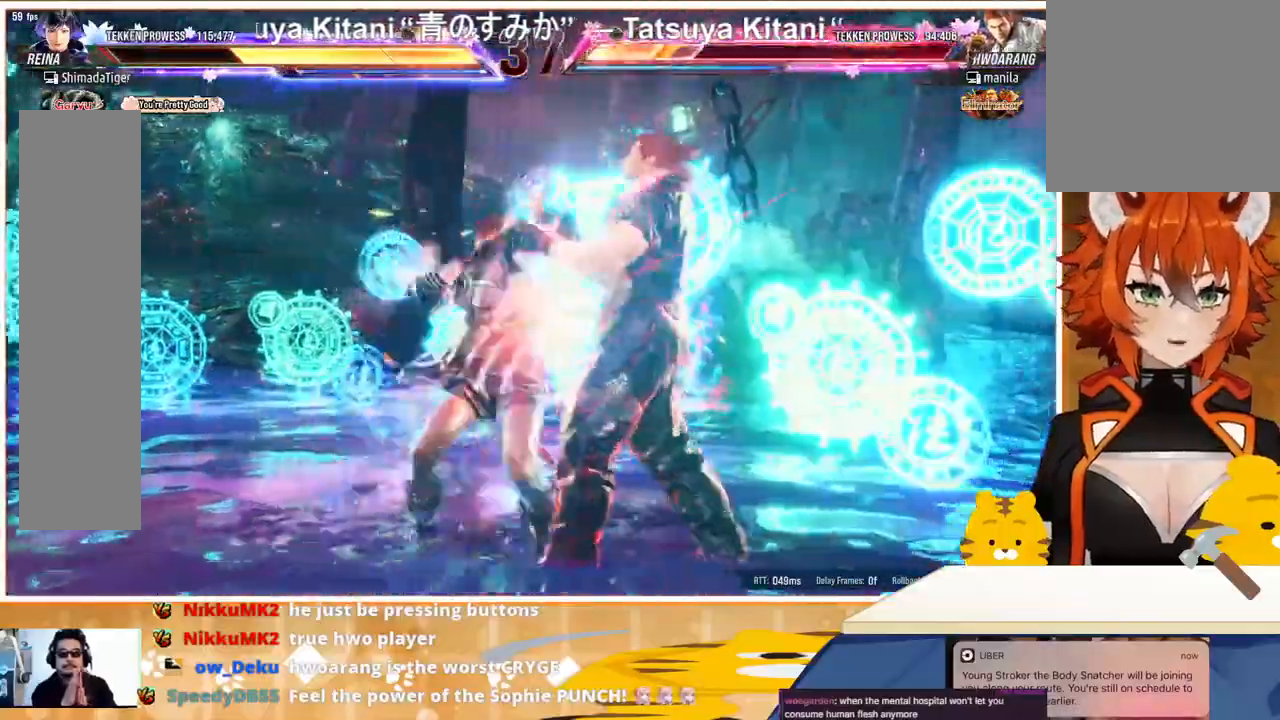
{"buttons": ["DPAD_RIGHT"], "events": [[467, "DPAD_RIGHT", "down"]]}
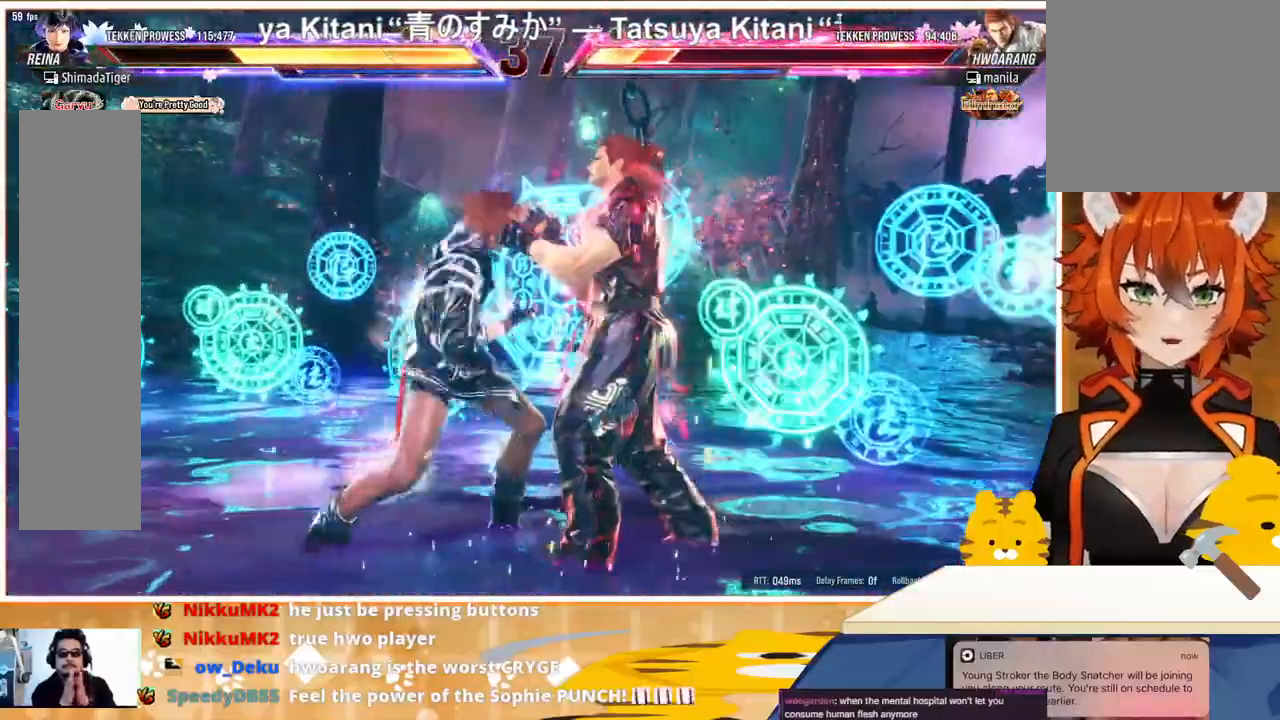
{"buttons": ["CROSS", "DPAD_RIGHT"], "events": [[33, "DPAD_RIGHT", "up"], [133, "DPAD_RIGHT", "down"], [133, "TRIANGLE", "down"], [267, "TRIANGLE", "up"], [367, "CROSS", "down"], [433, "CROSS", "up"], [500, "CROSS", "down"]]}
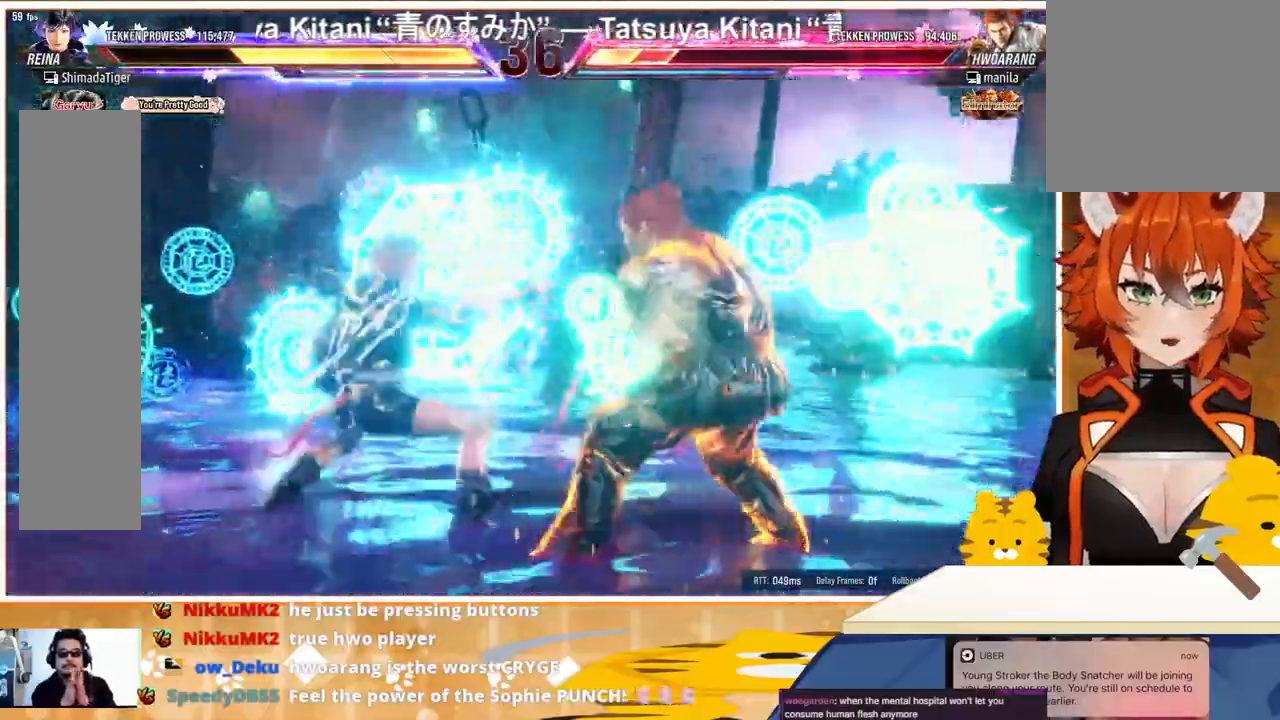
{"buttons": ["DPAD_RIGHT"], "events": [[100, "CROSS", "up"], [133, "CROSS", "down"], [267, "CROSS", "up"], [333, "CROSS", "down"], [467, "CROSS", "up"]]}
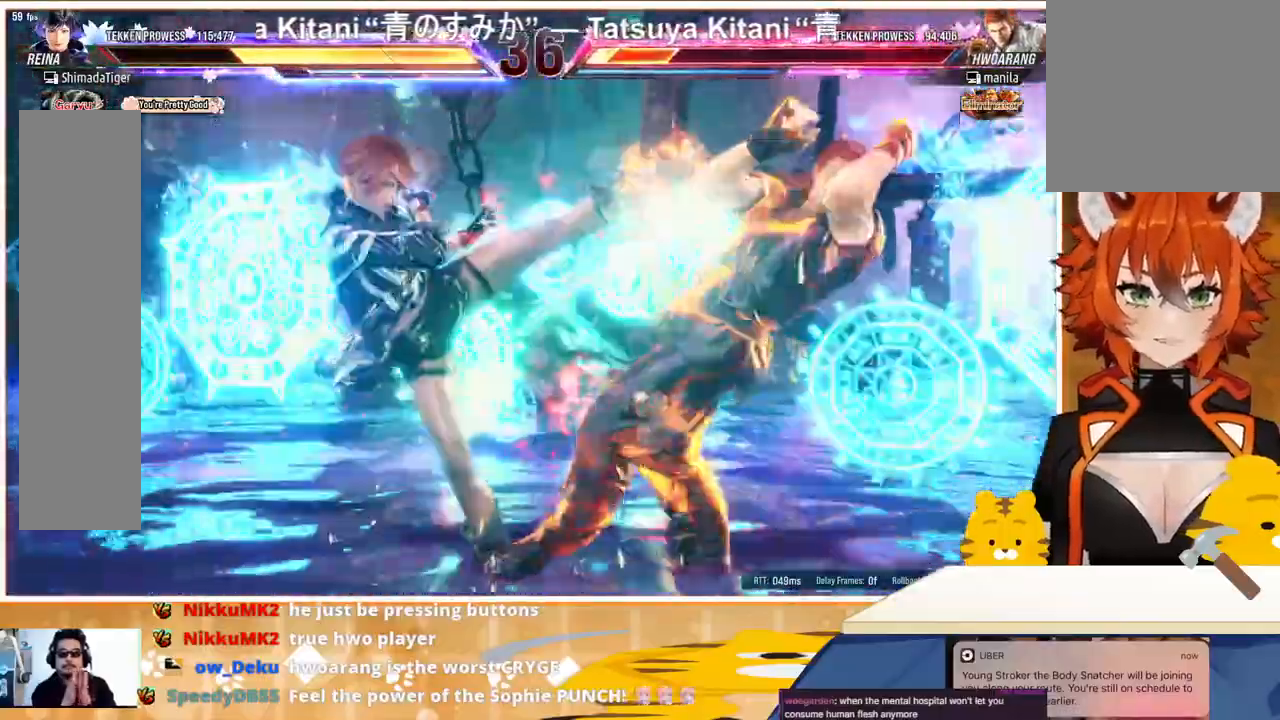
{"buttons": [], "events": [[100, "DPAD_RIGHT", "up"]]}
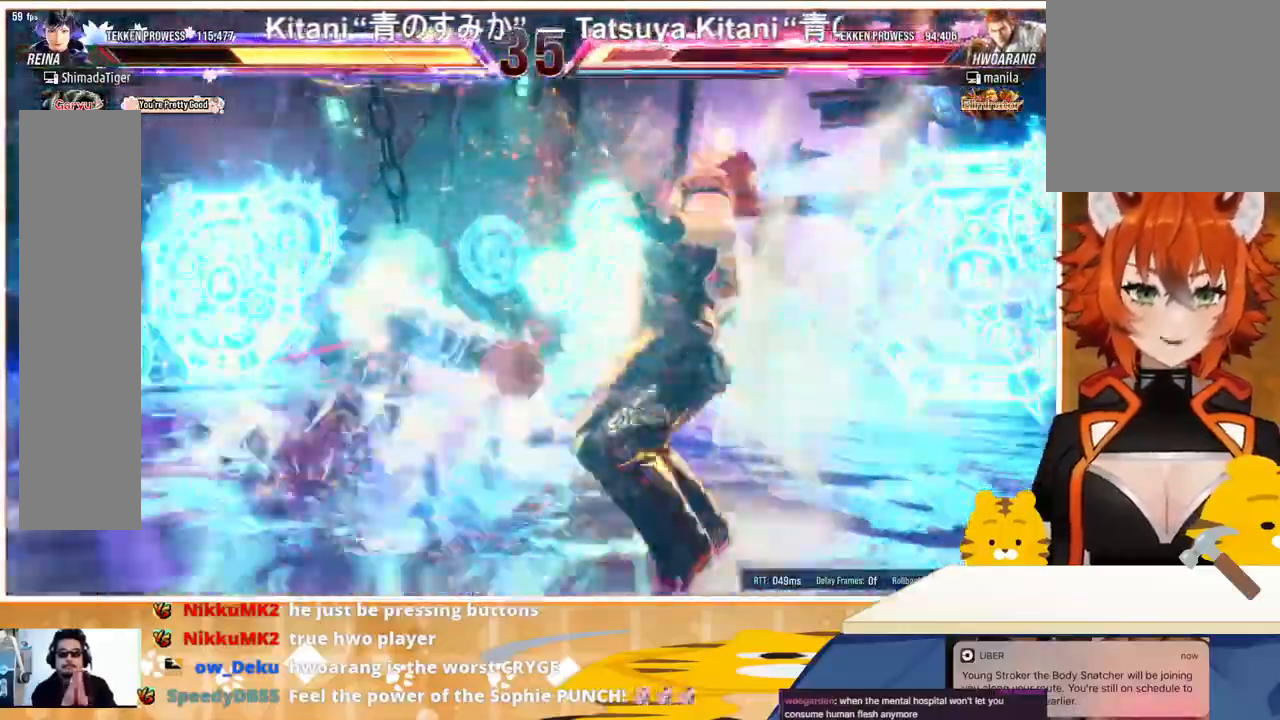
{"buttons": ["DPAD_RIGHT"], "events": [[333, "DPAD_RIGHT", "down"], [367, "DPAD_RIGHT", "up"], [467, "DPAD_RIGHT", "down"]]}
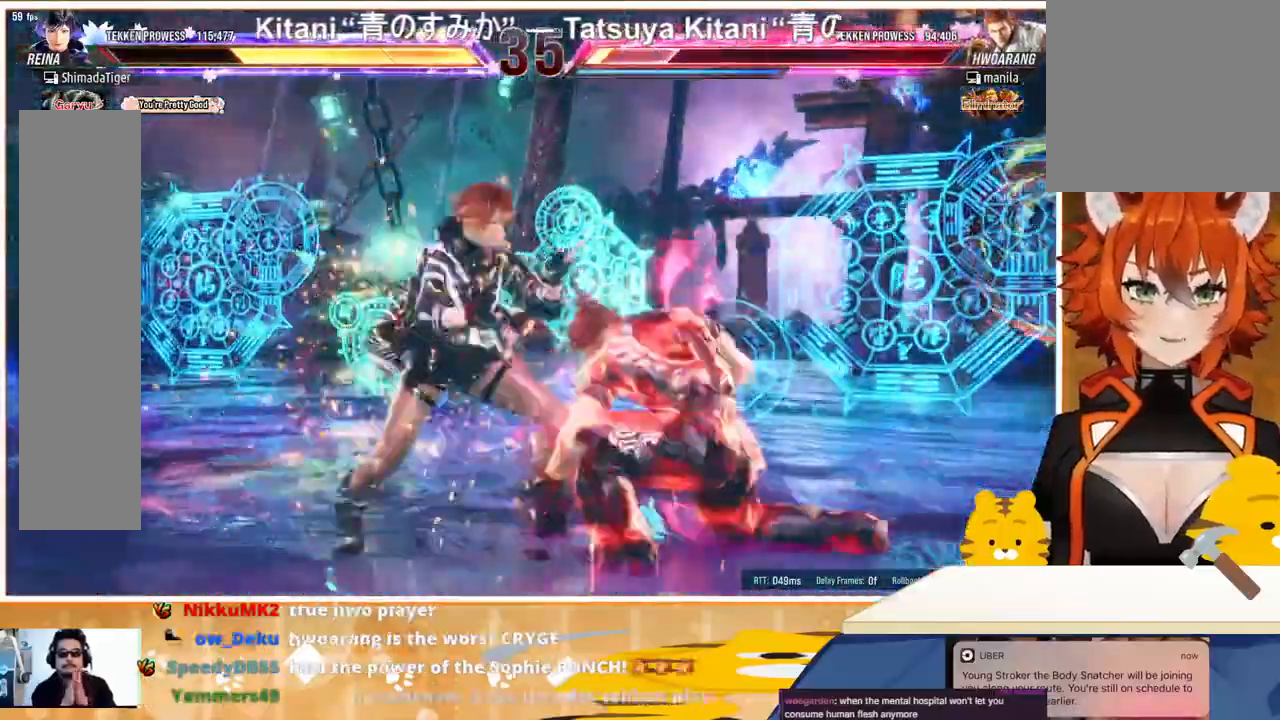
{"buttons": [], "events": [[33, "SQUARE", "down"], [33, "TRIANGLE", "down"], [133, "SQUARE", "up"], [133, "TRIANGLE", "up"], [500, "DPAD_RIGHT", "up"]]}
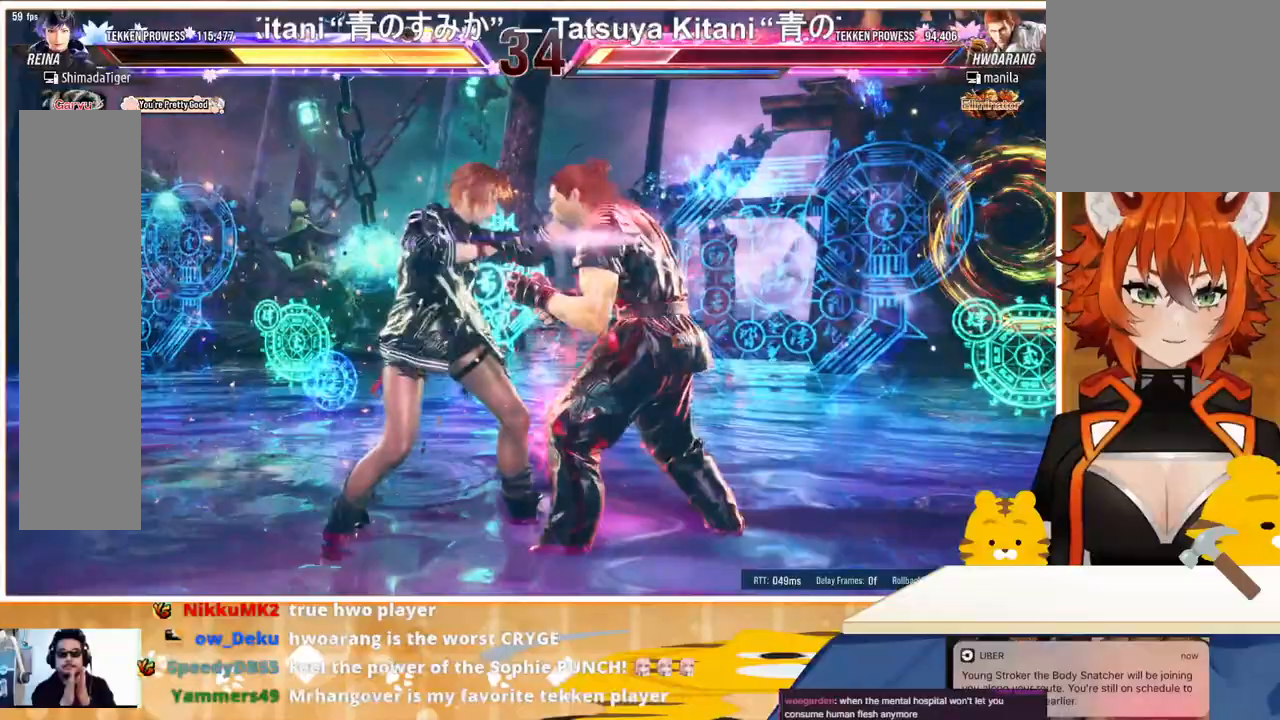
{"buttons": [], "events": []}
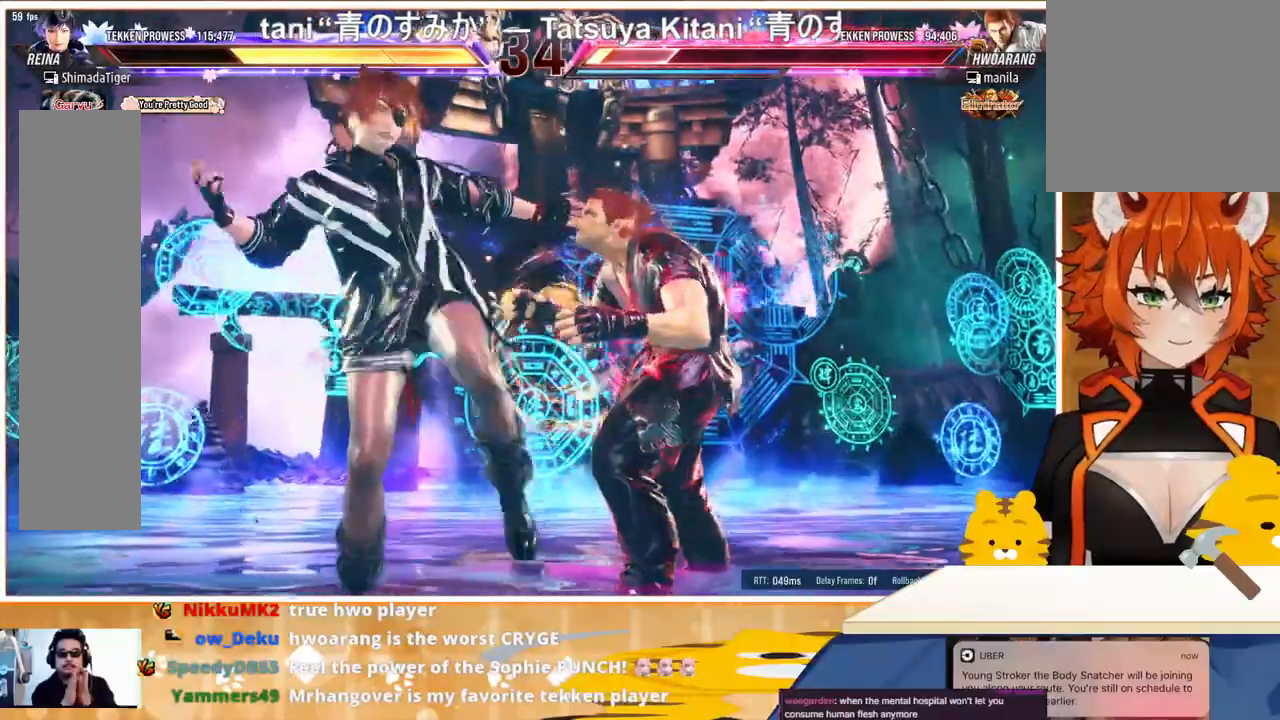
{"buttons": [], "events": []}
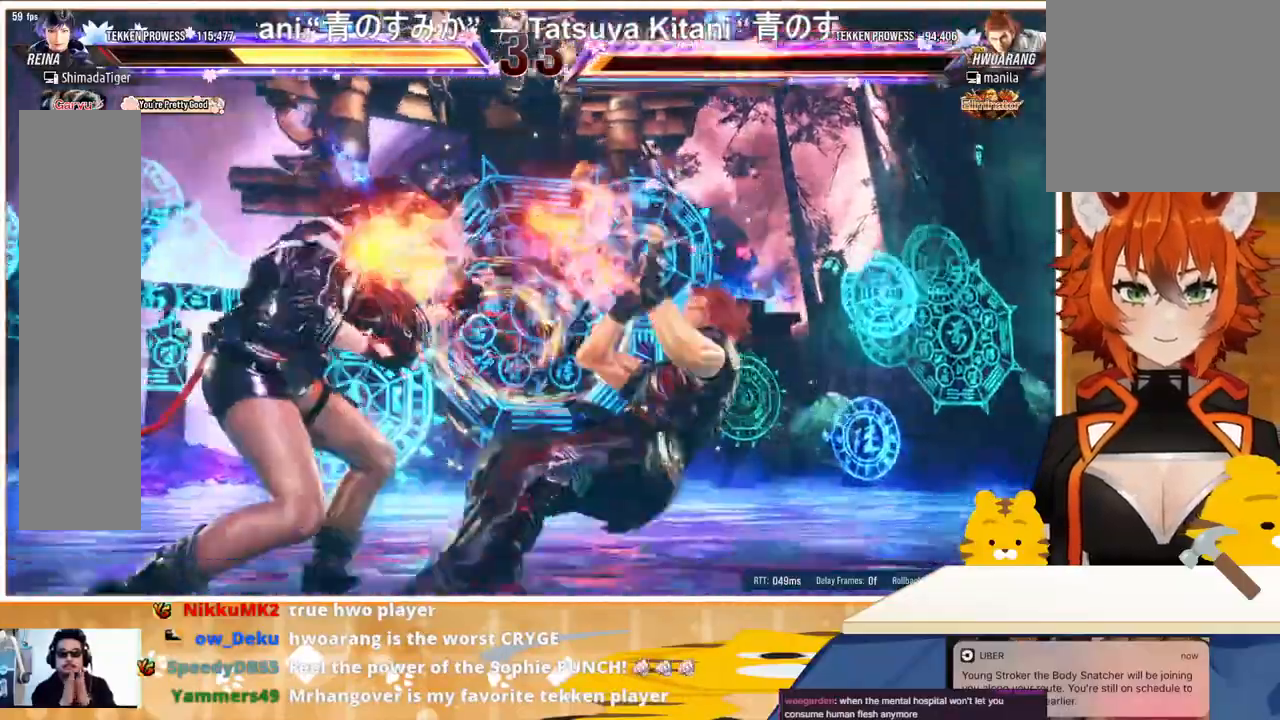
{"buttons": [], "events": []}
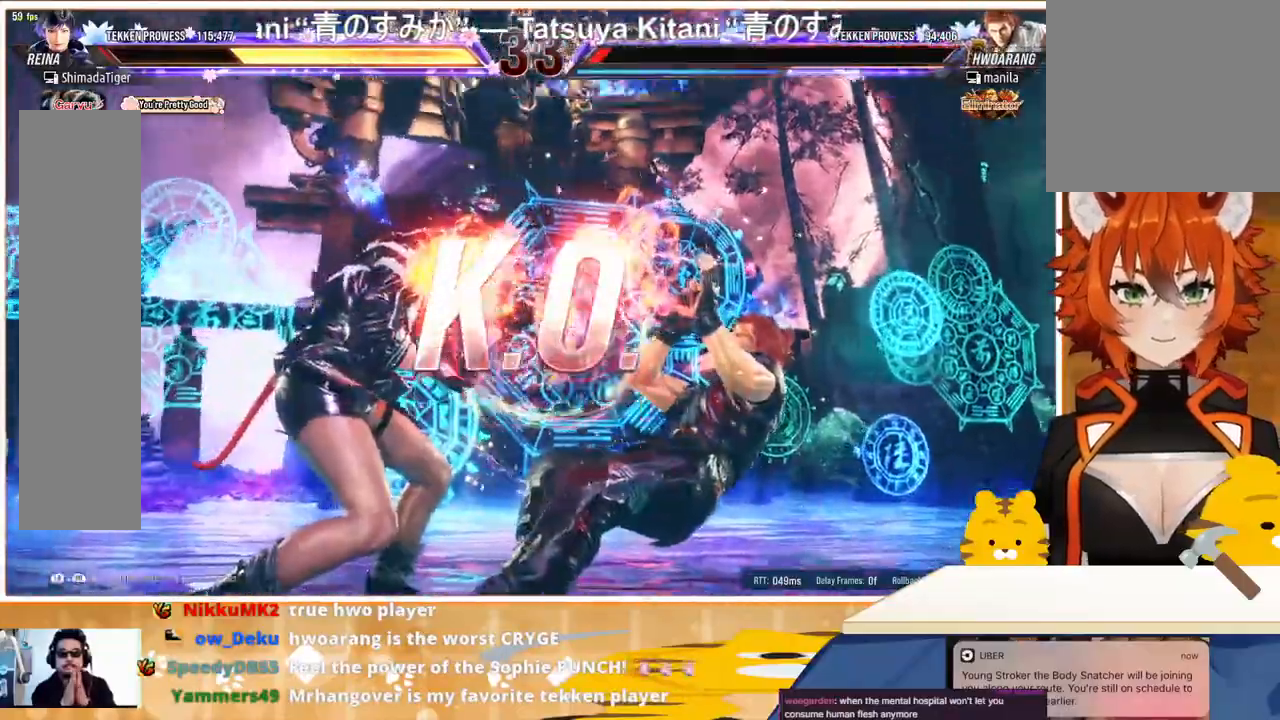
{"buttons": [], "events": [[333, "CROSS", "down"], [400, "CROSS", "up"]]}